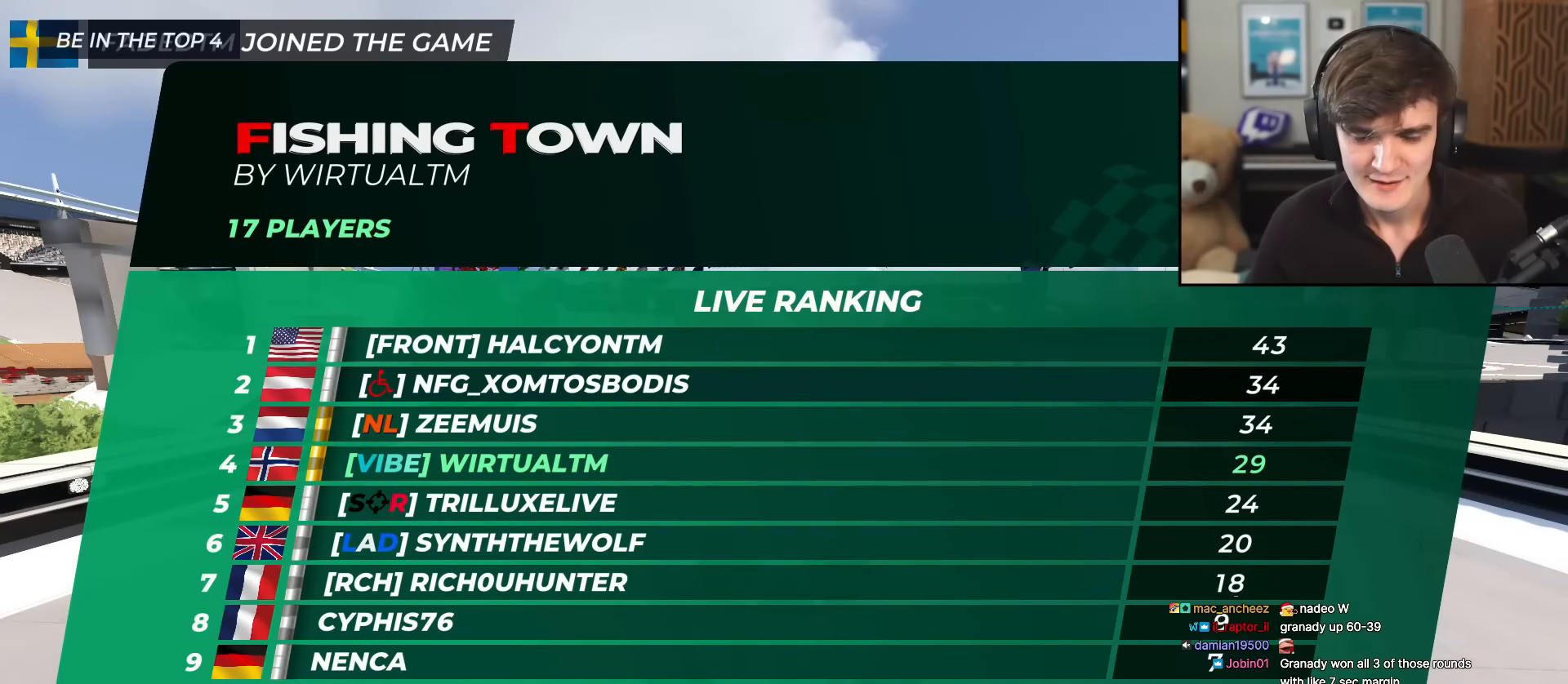
Gameplay with keyboard; each line is a JSON object with the keys held at the frame after it. "events" lists presses ("down") and releases ("up") of "brake", "down", "left", "right" and "up" between this image and that frame as [ms after this image, input, new state], when the widget could be followed in between. No other keys are recorded. Mouse input is not recorded. Key names are as the overlay labels them; some are game actions (e.g. jump) rather than physical keys.
{"keys": ["up"], "events": []}
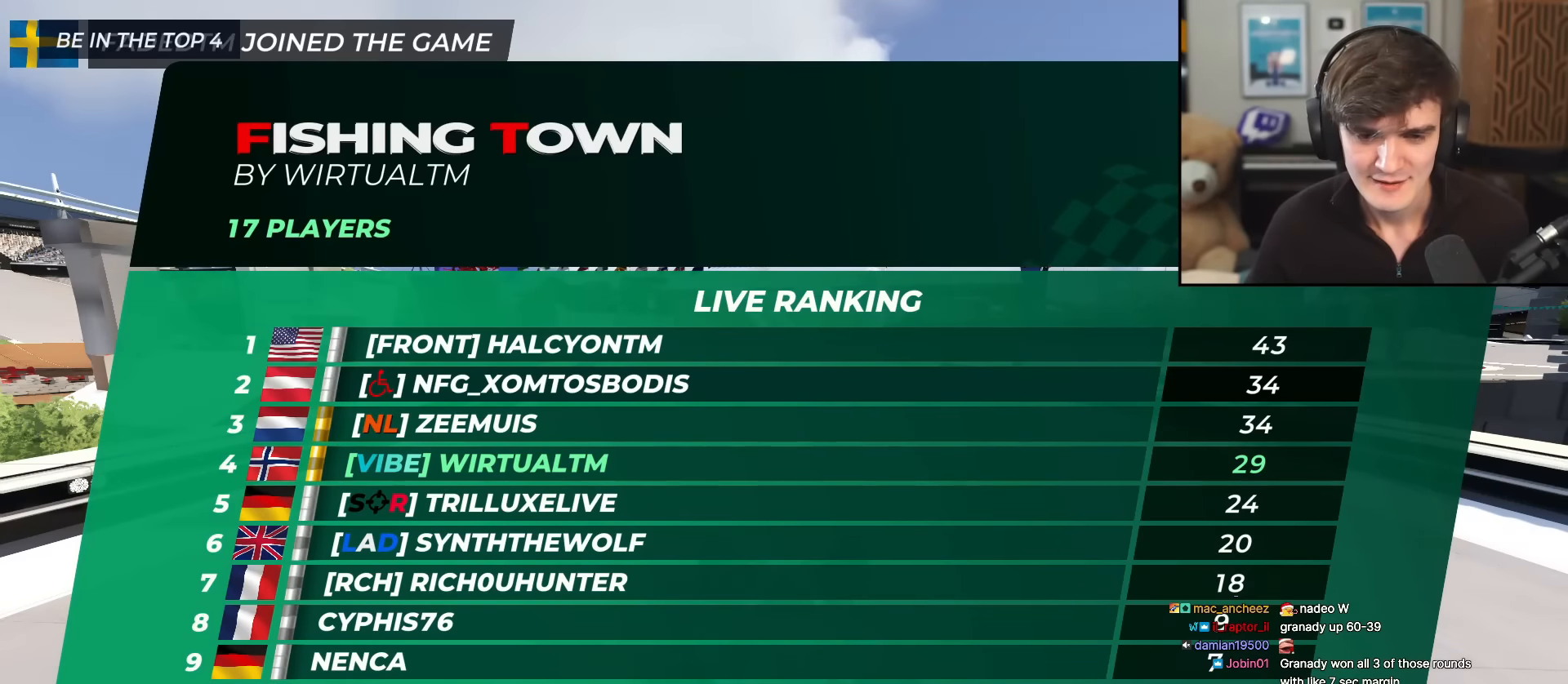
{"keys": ["up"], "events": []}
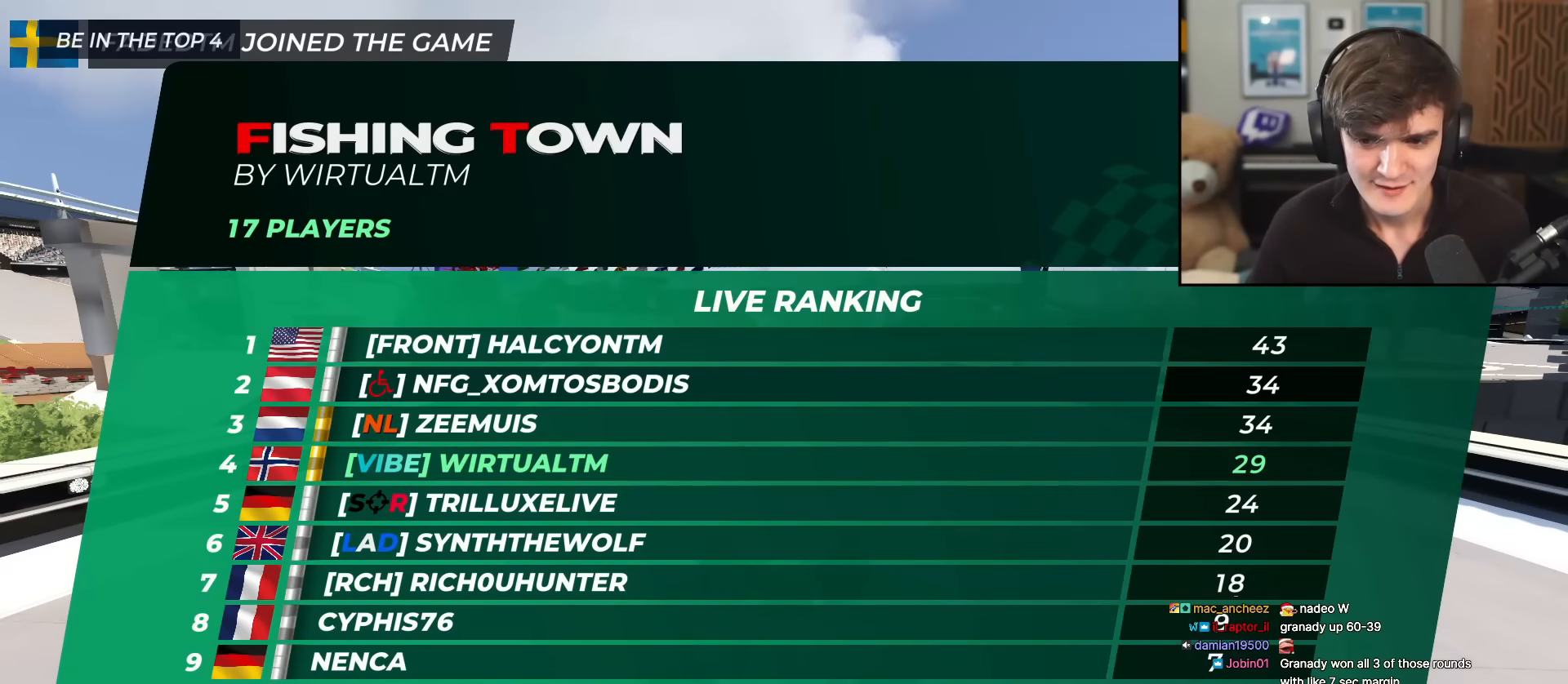
{"keys": ["up"], "events": []}
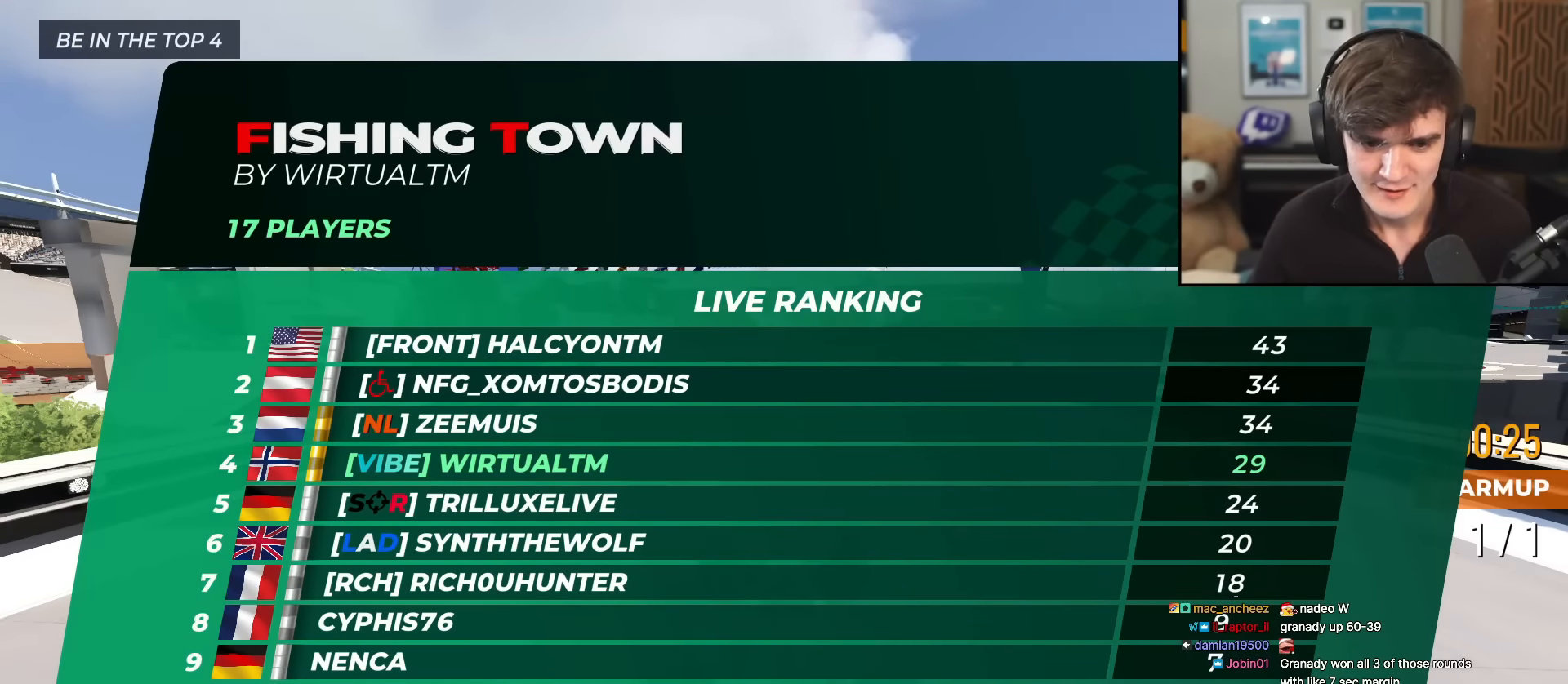
{"keys": ["up"], "events": []}
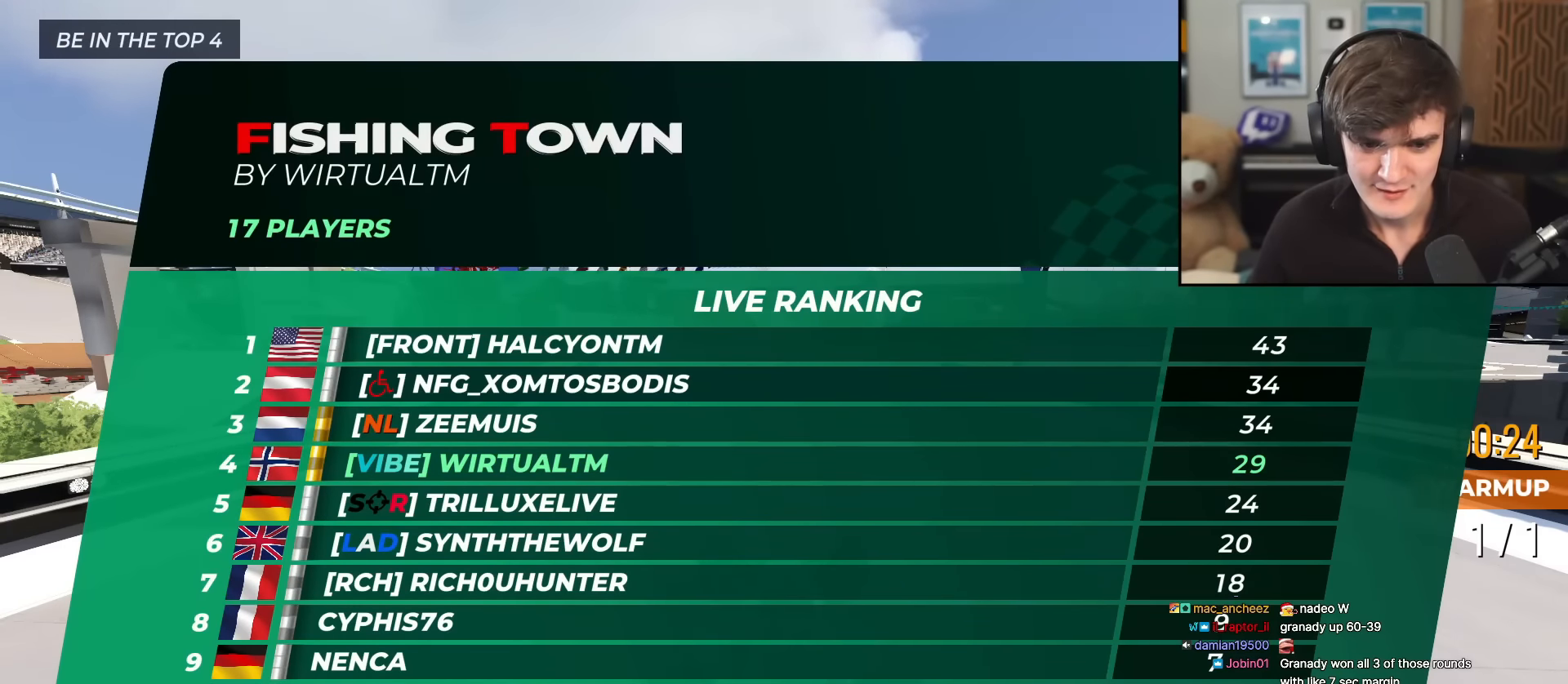
{"keys": ["up"], "events": []}
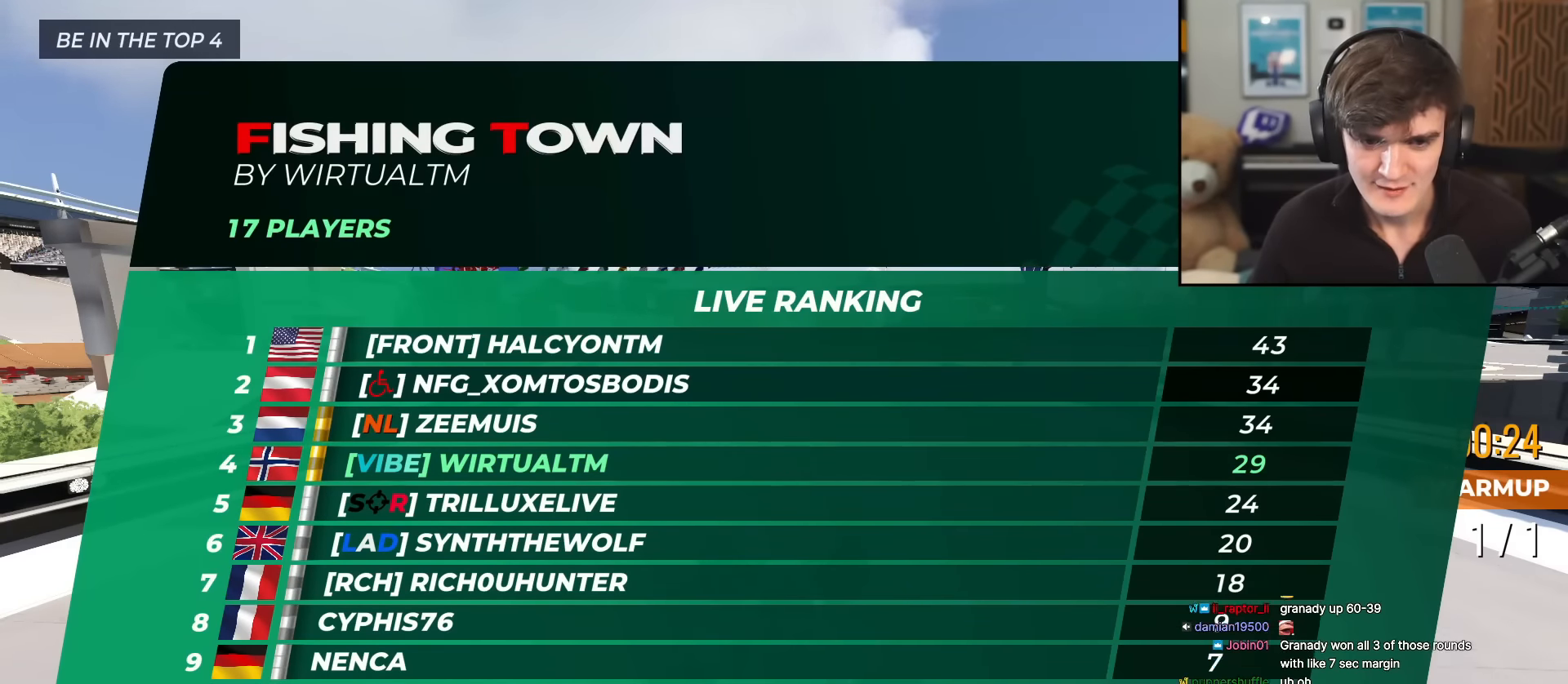
{"keys": ["up"], "events": []}
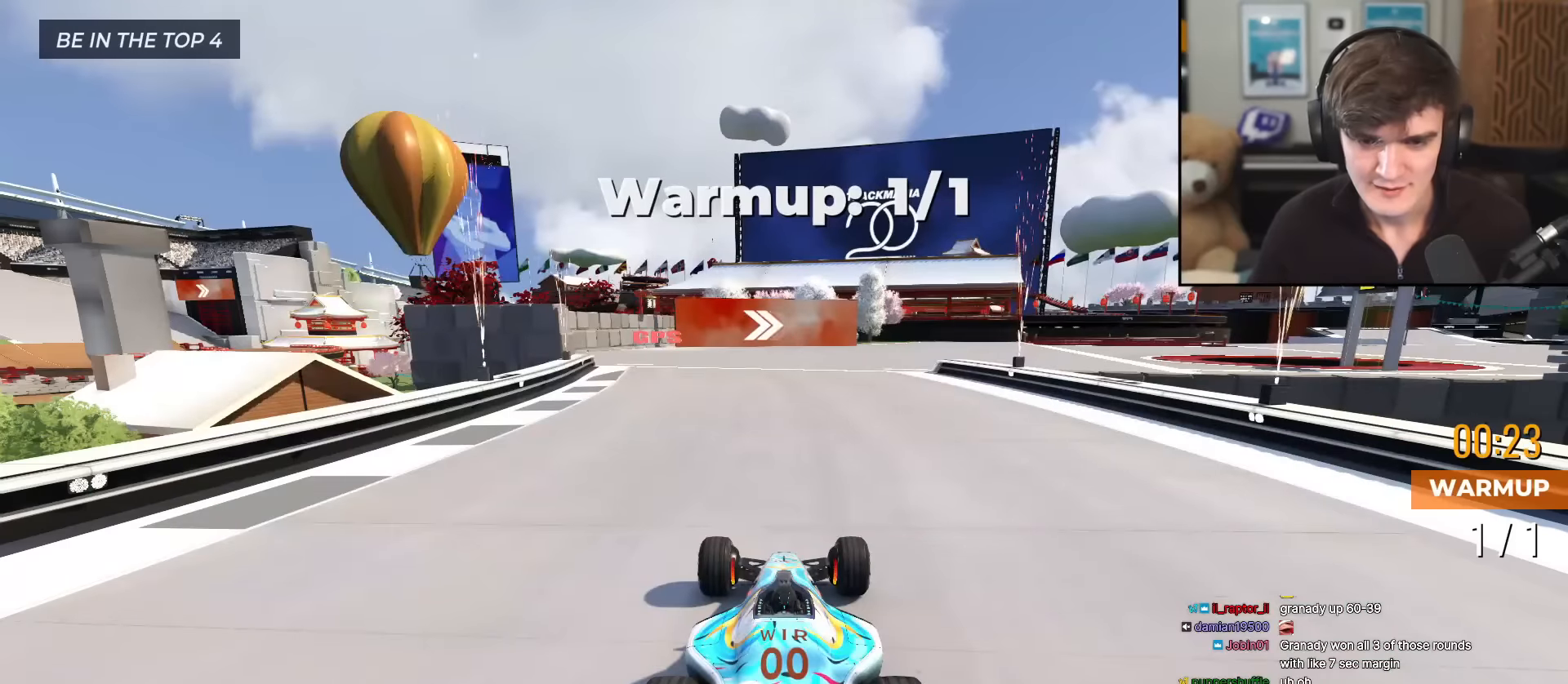
{"keys": ["up"], "events": []}
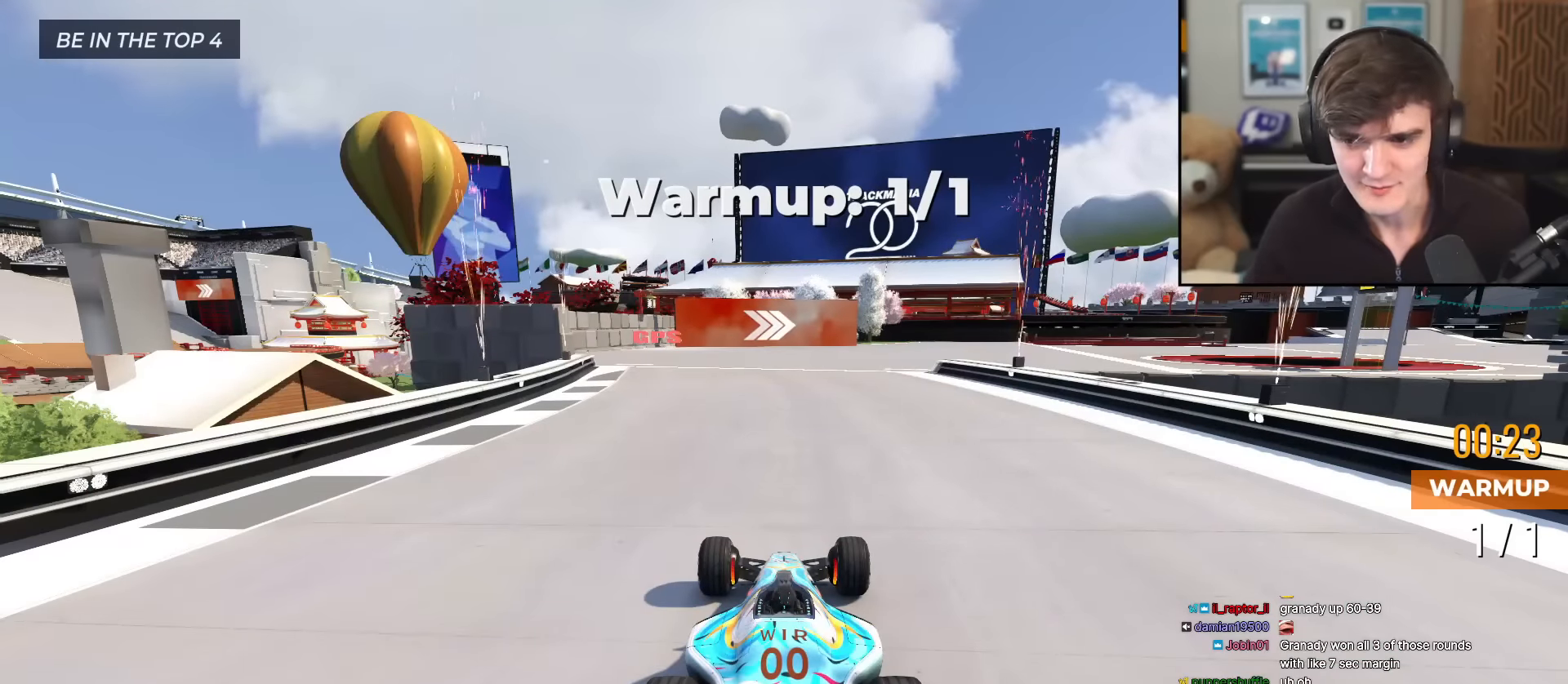
{"keys": ["up"], "events": []}
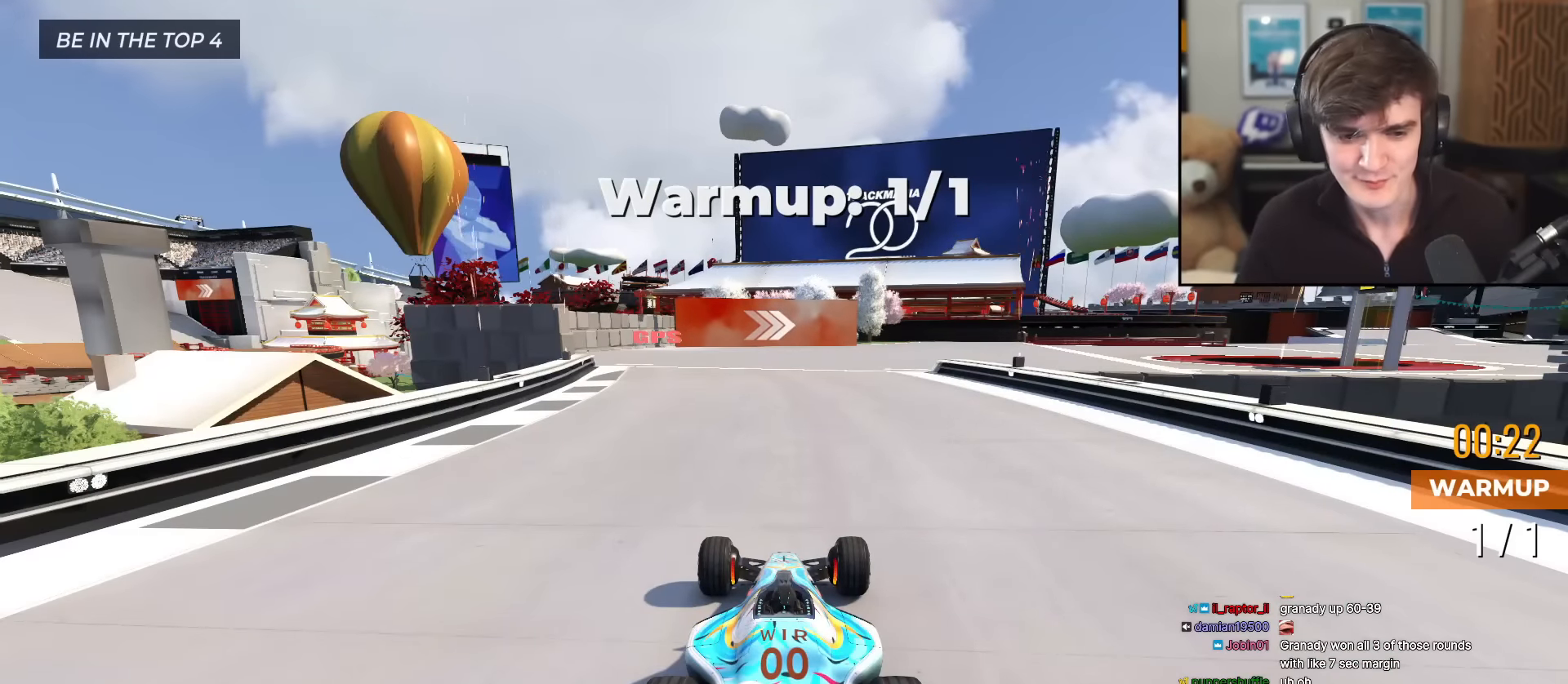
{"keys": ["up"], "events": []}
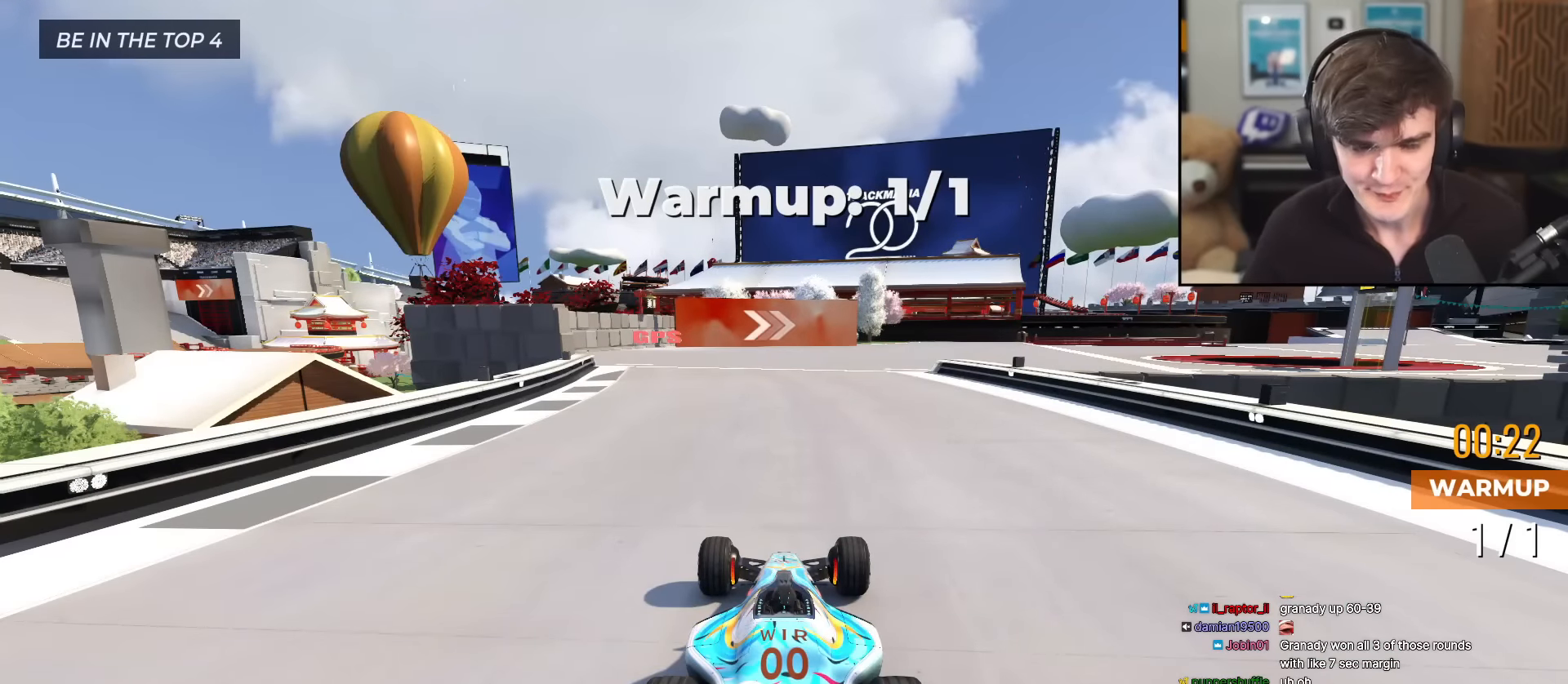
{"keys": ["up"], "events": []}
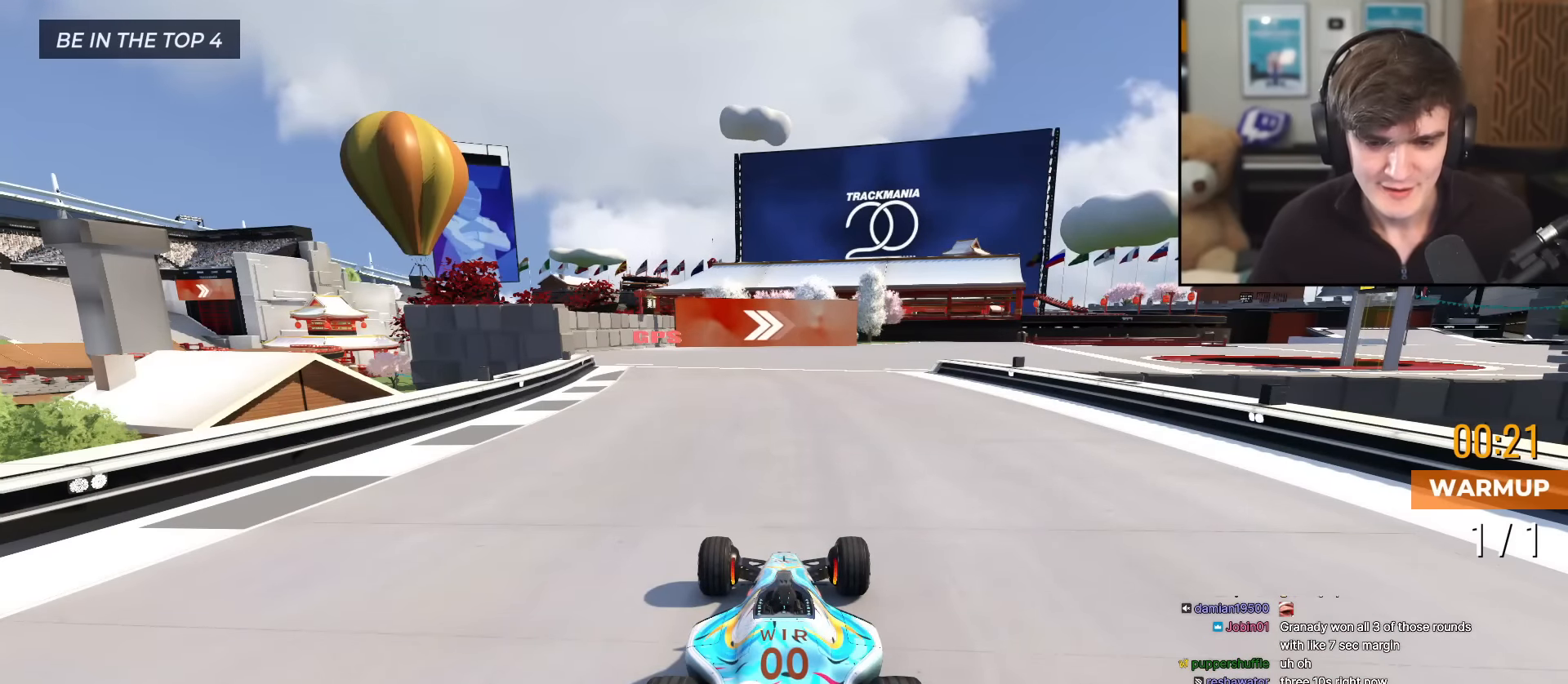
{"keys": ["up"], "events": []}
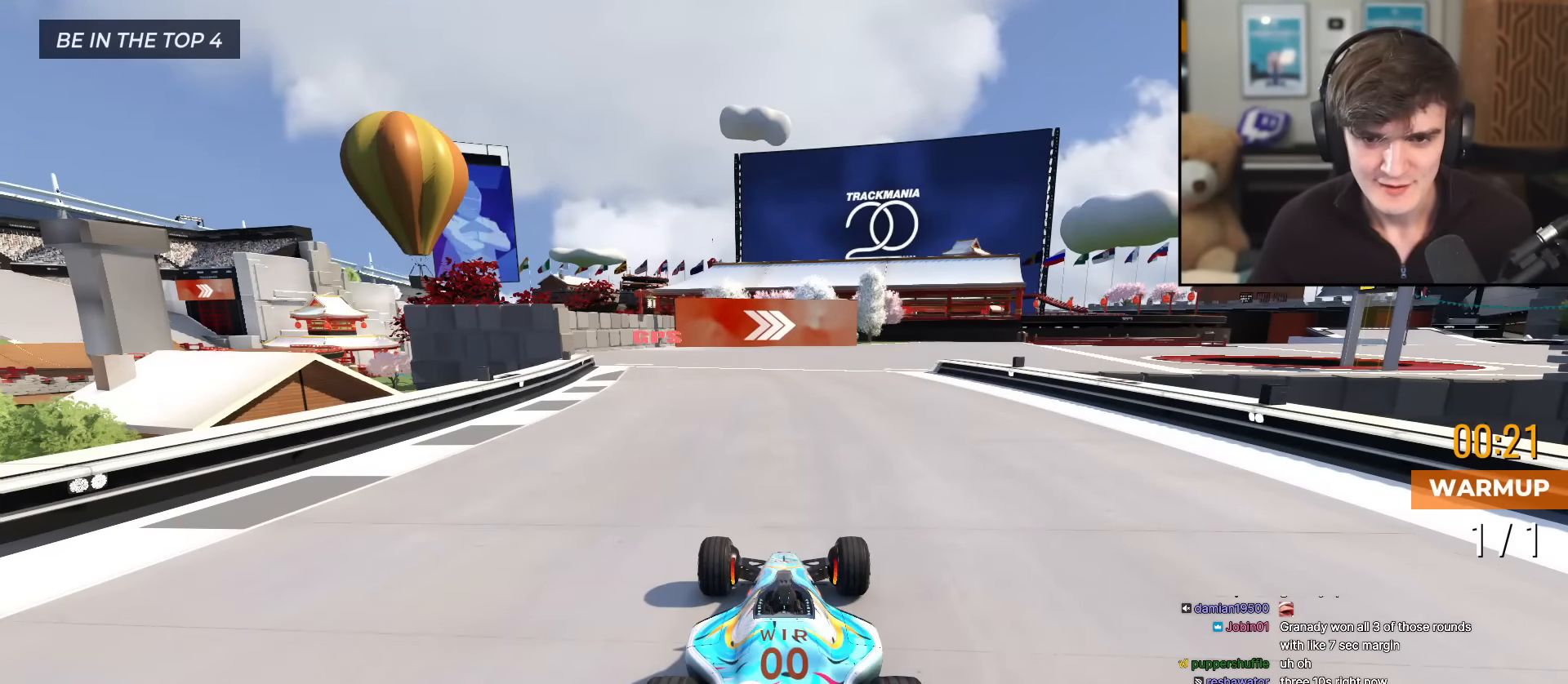
{"keys": ["up"], "events": []}
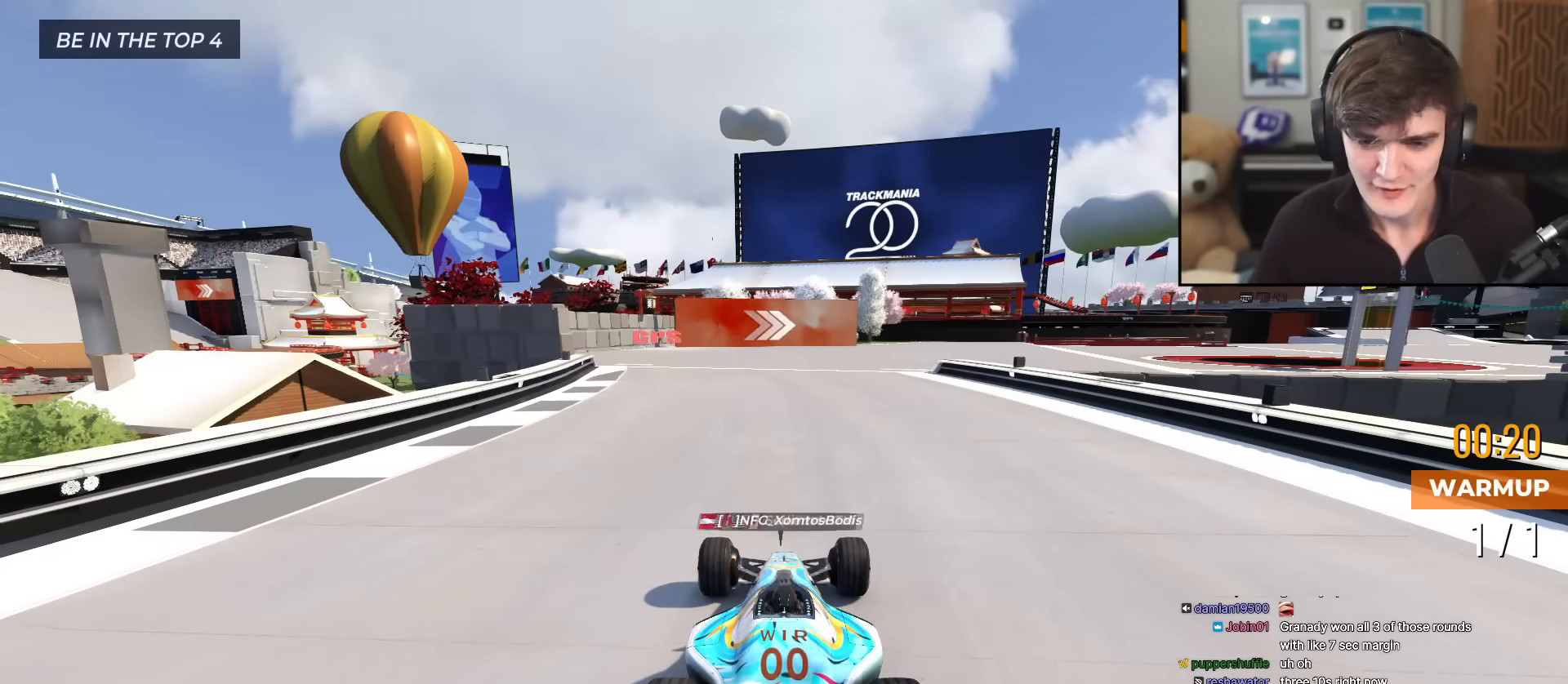
{"keys": ["up"], "events": []}
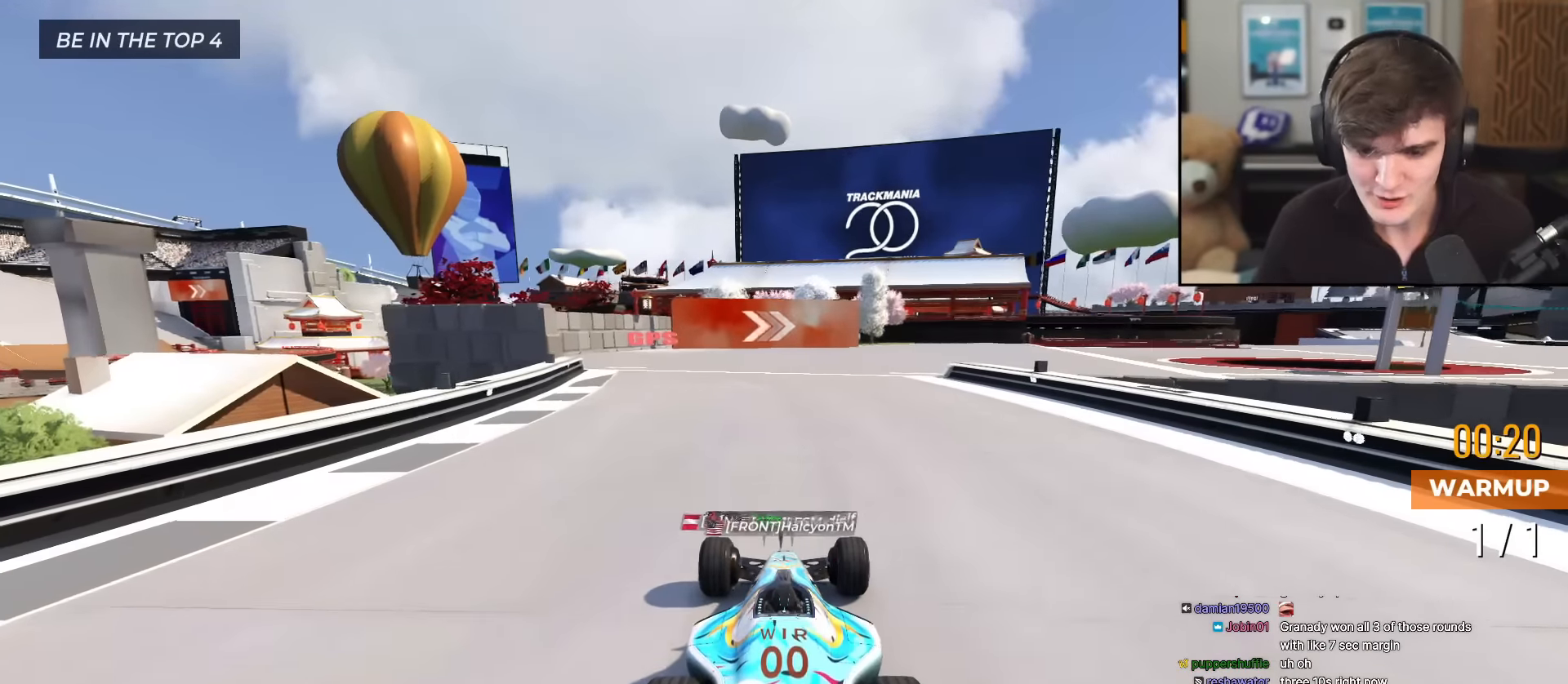
{"keys": ["up"], "events": []}
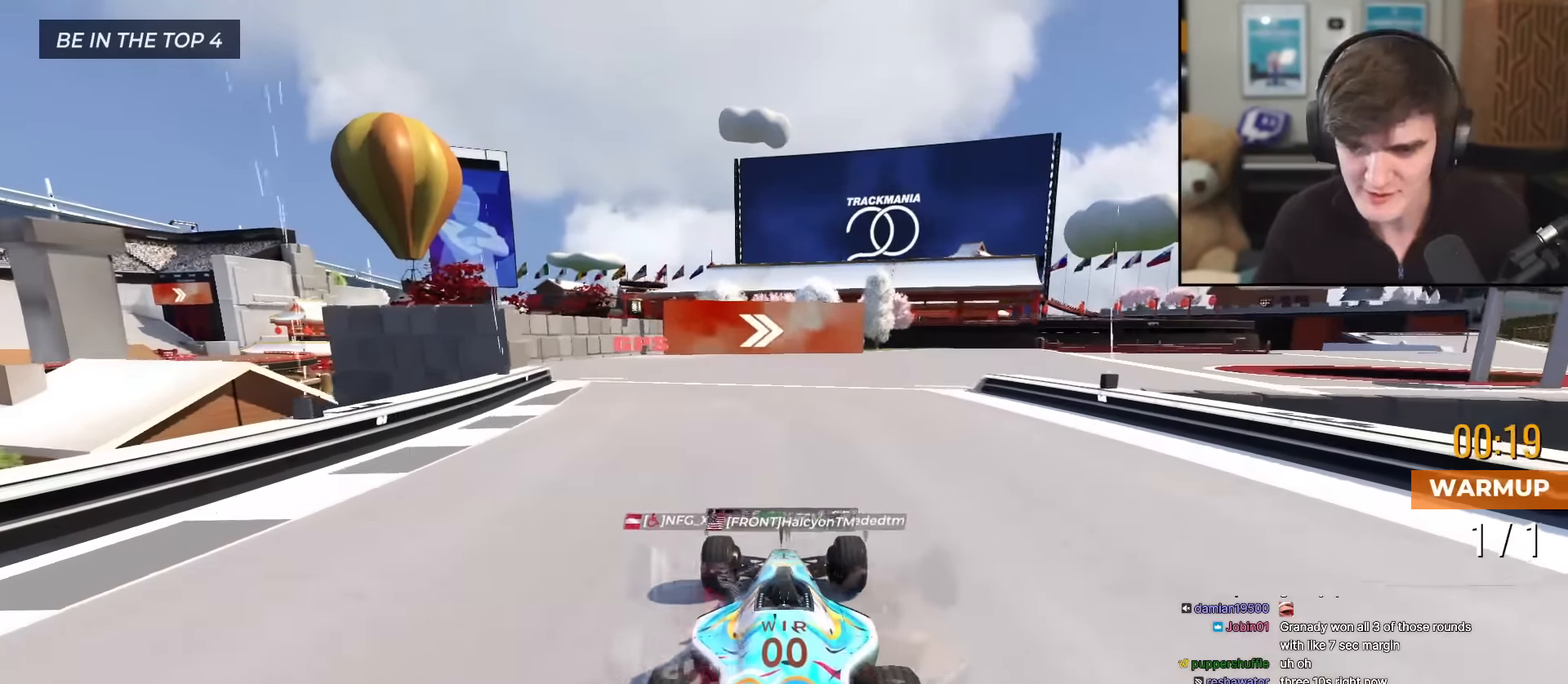
{"keys": ["right", "up"], "events": [[83, "right", "down"], [116, "right", "up"], [400, "right", "down"]]}
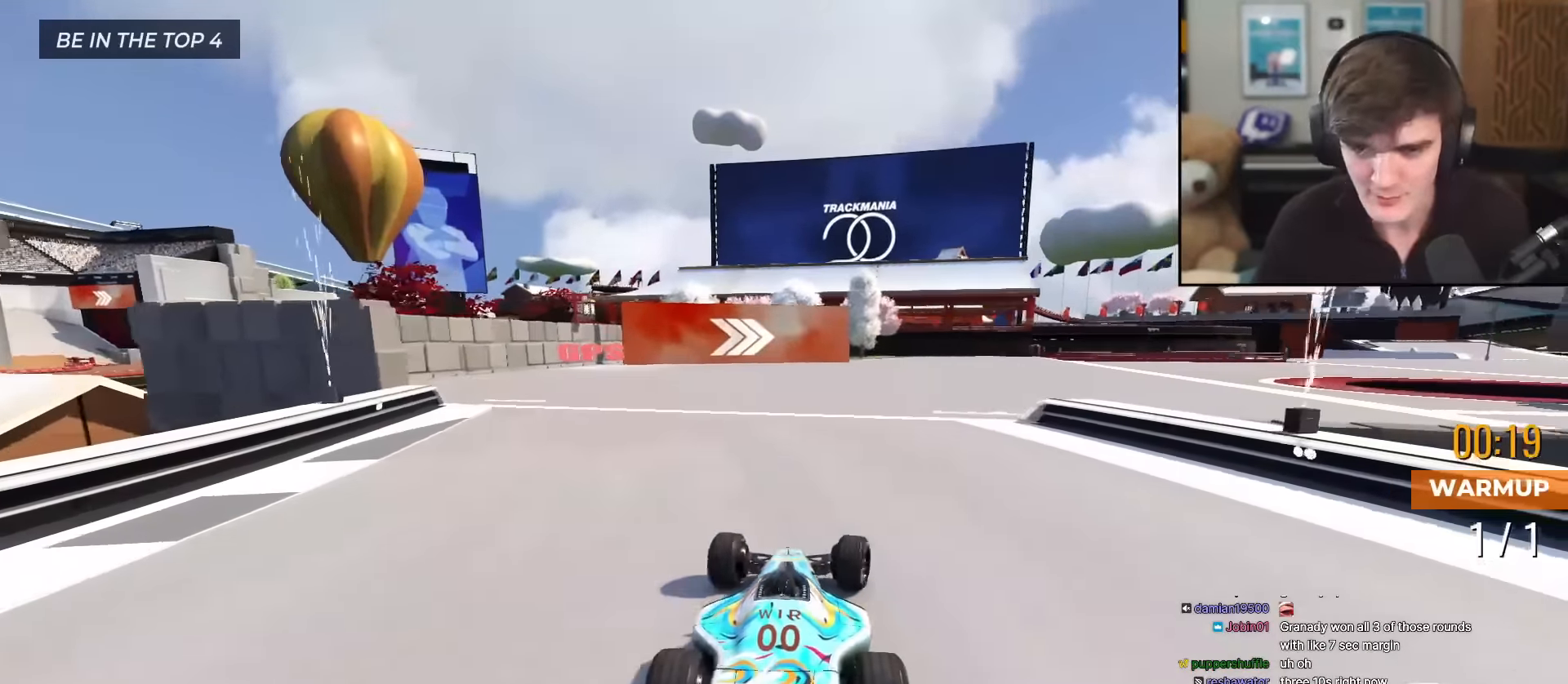
{"keys": ["right", "up"], "events": [[50, "right", "up"], [134, "right", "down"], [234, "right", "up"], [367, "right", "down"]]}
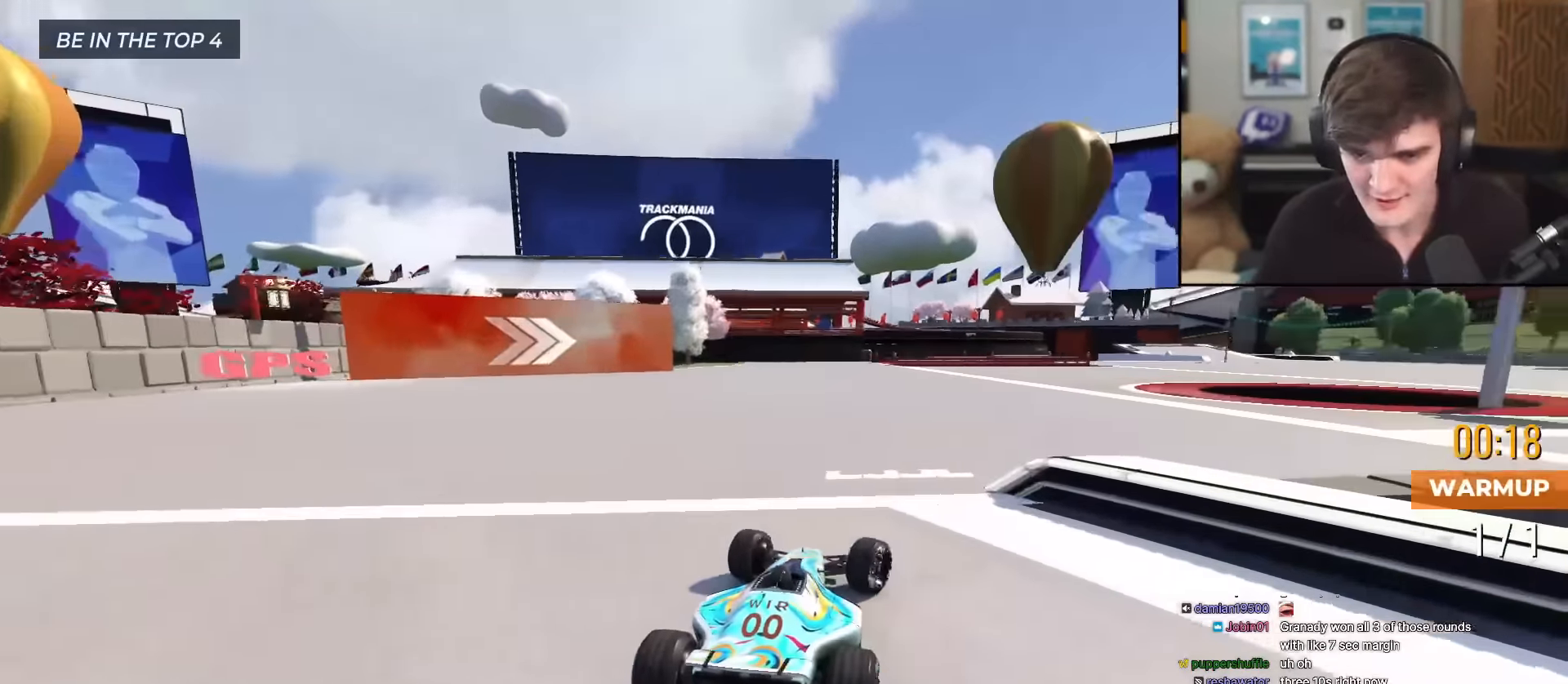
{"keys": ["right", "up"], "events": []}
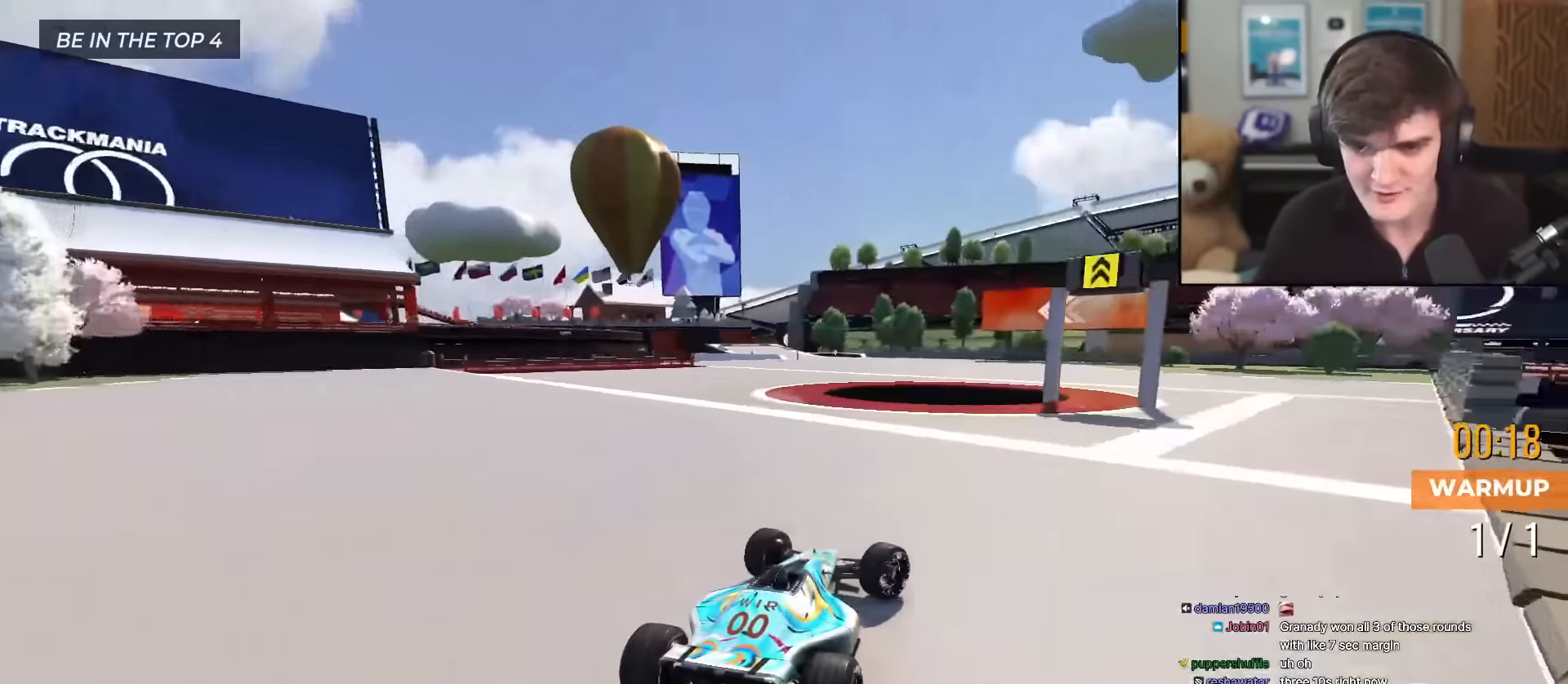
{"keys": ["up"], "events": [[67, "right", "up"]]}
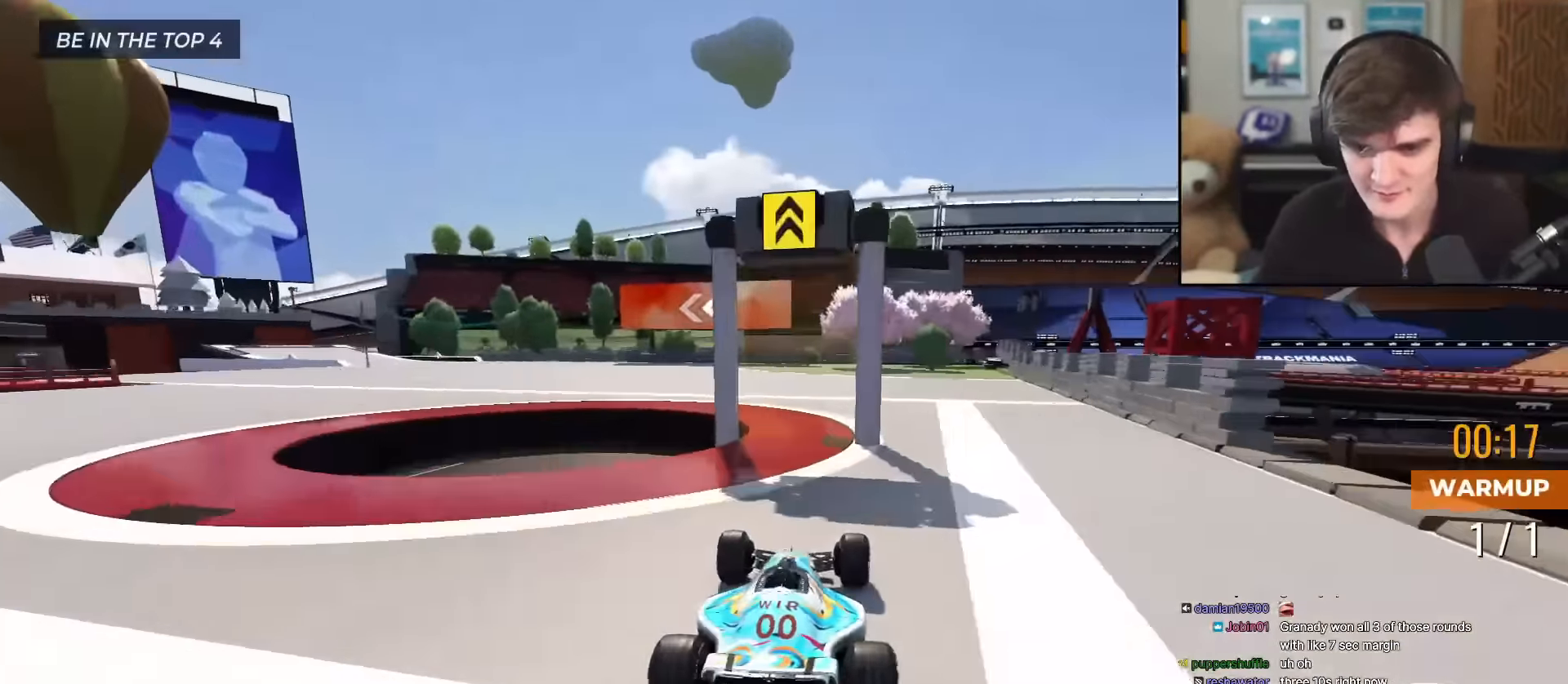
{"keys": ["up"], "events": [[83, "left", "down"], [234, "left", "up"], [317, "left", "down"], [417, "left", "up"]]}
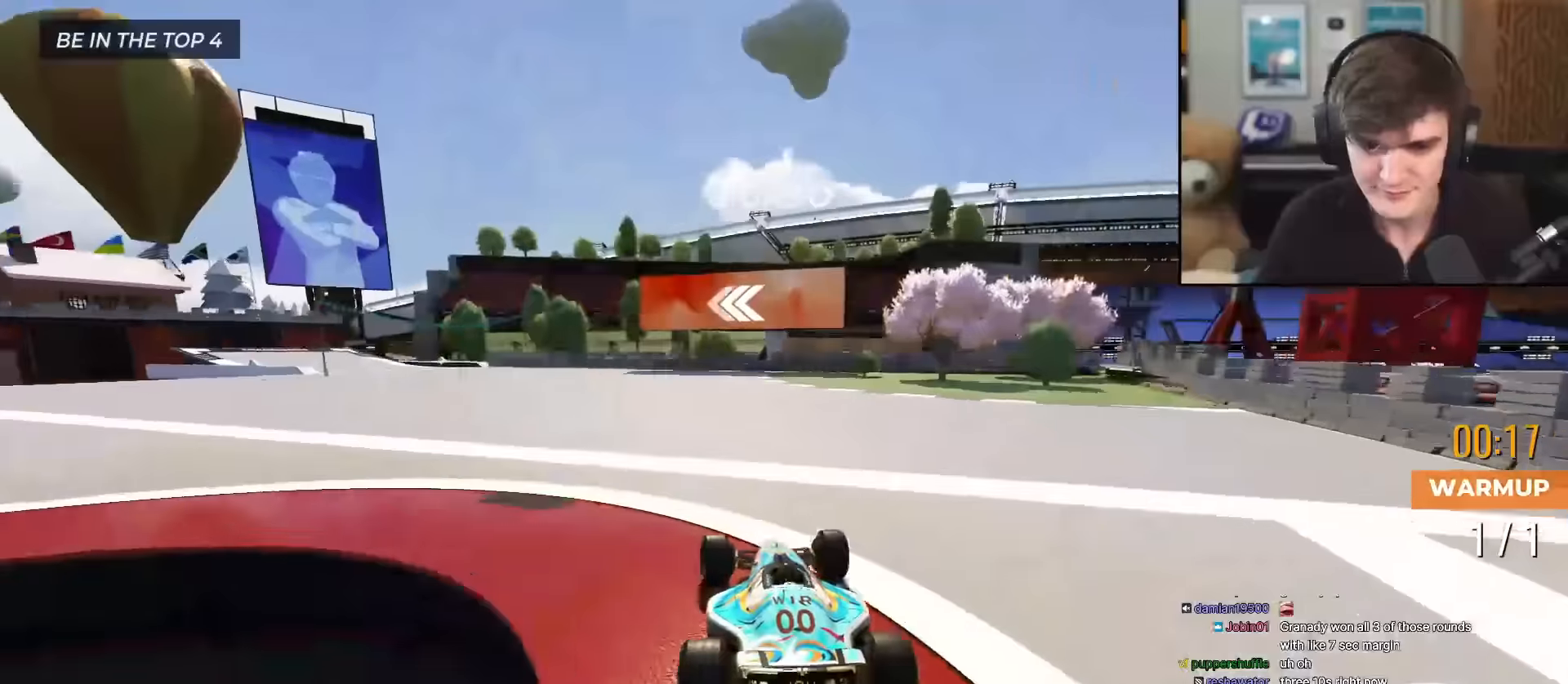
{"keys": ["up"], "events": [[17, "left", "down"], [150, "left", "up"], [334, "left", "down"], [434, "left", "up"]]}
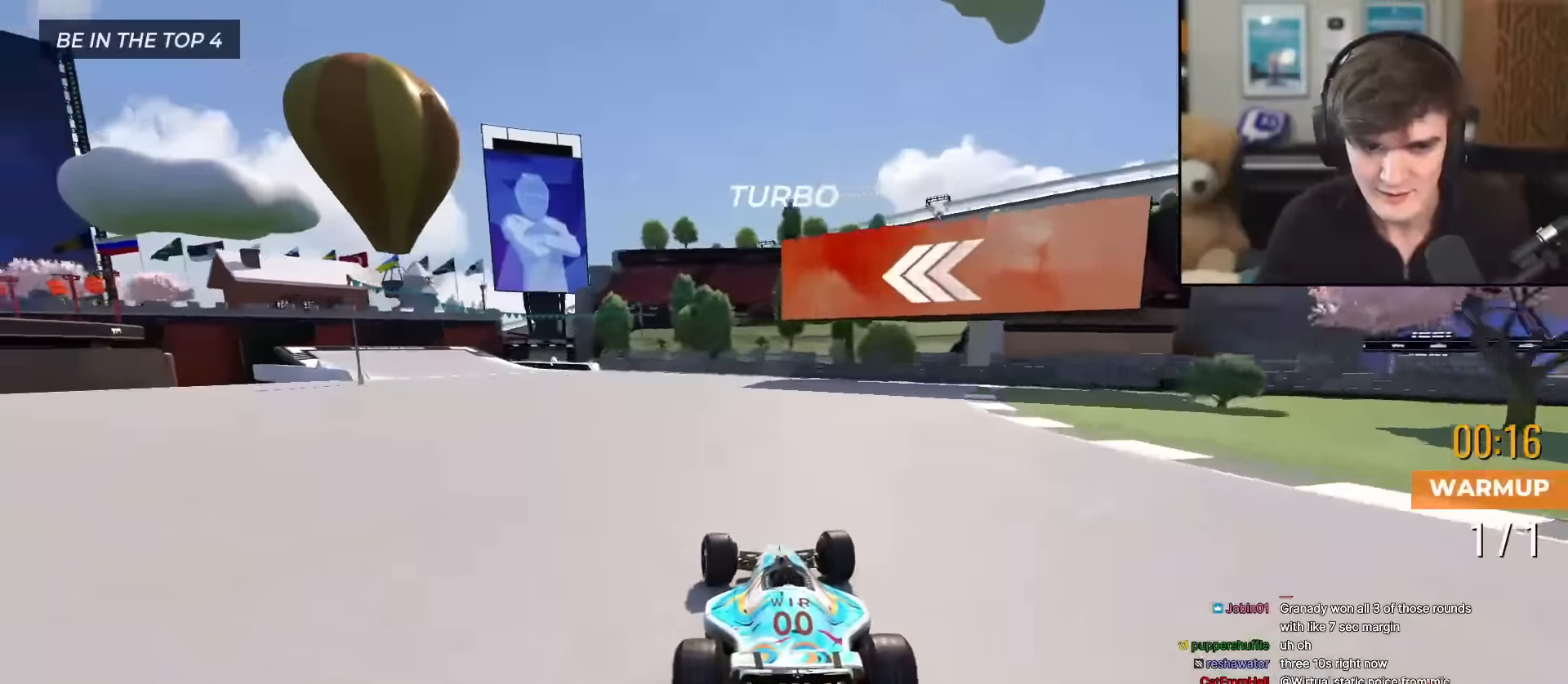
{"keys": ["left", "up"], "events": [[34, "left", "down"], [117, "left", "up"], [217, "left", "down"]]}
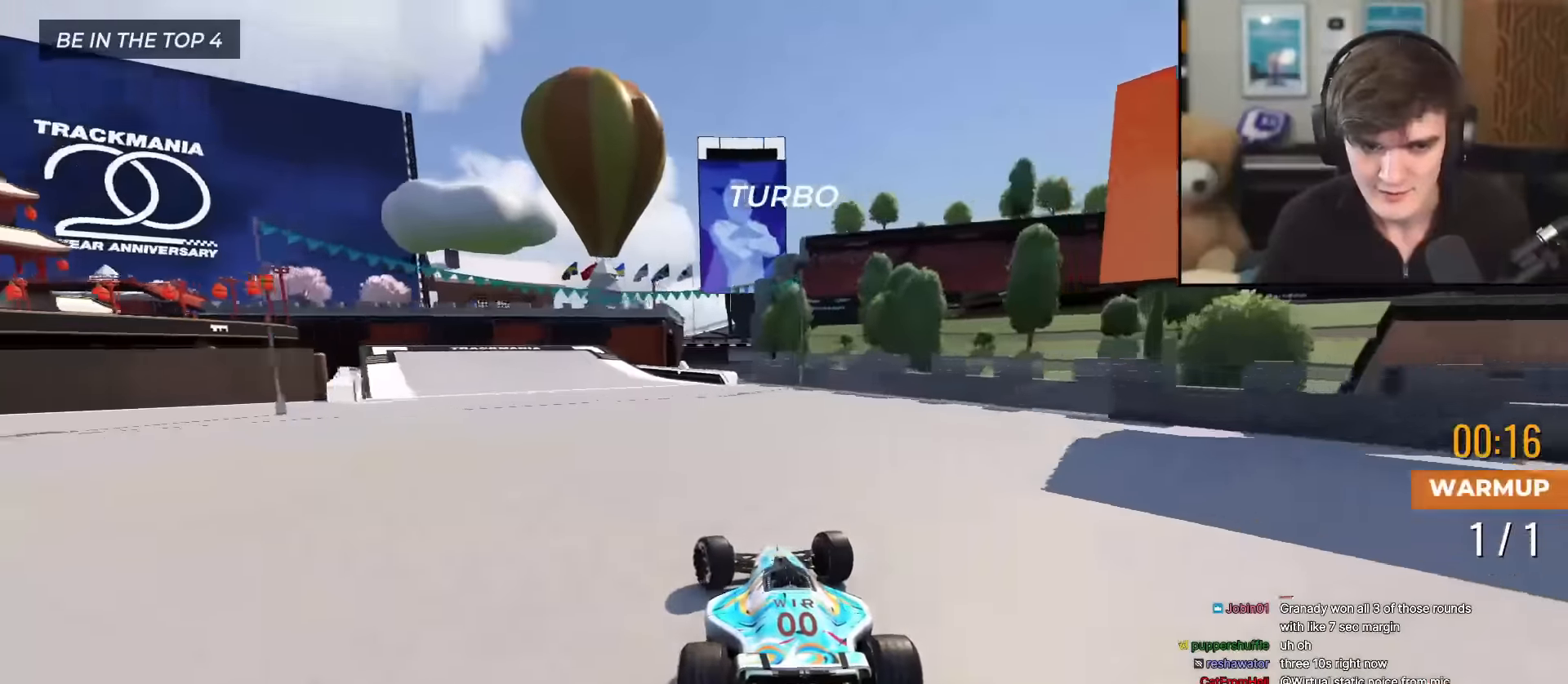
{"keys": ["left", "up"], "events": [[317, "left", "up"], [367, "left", "down"]]}
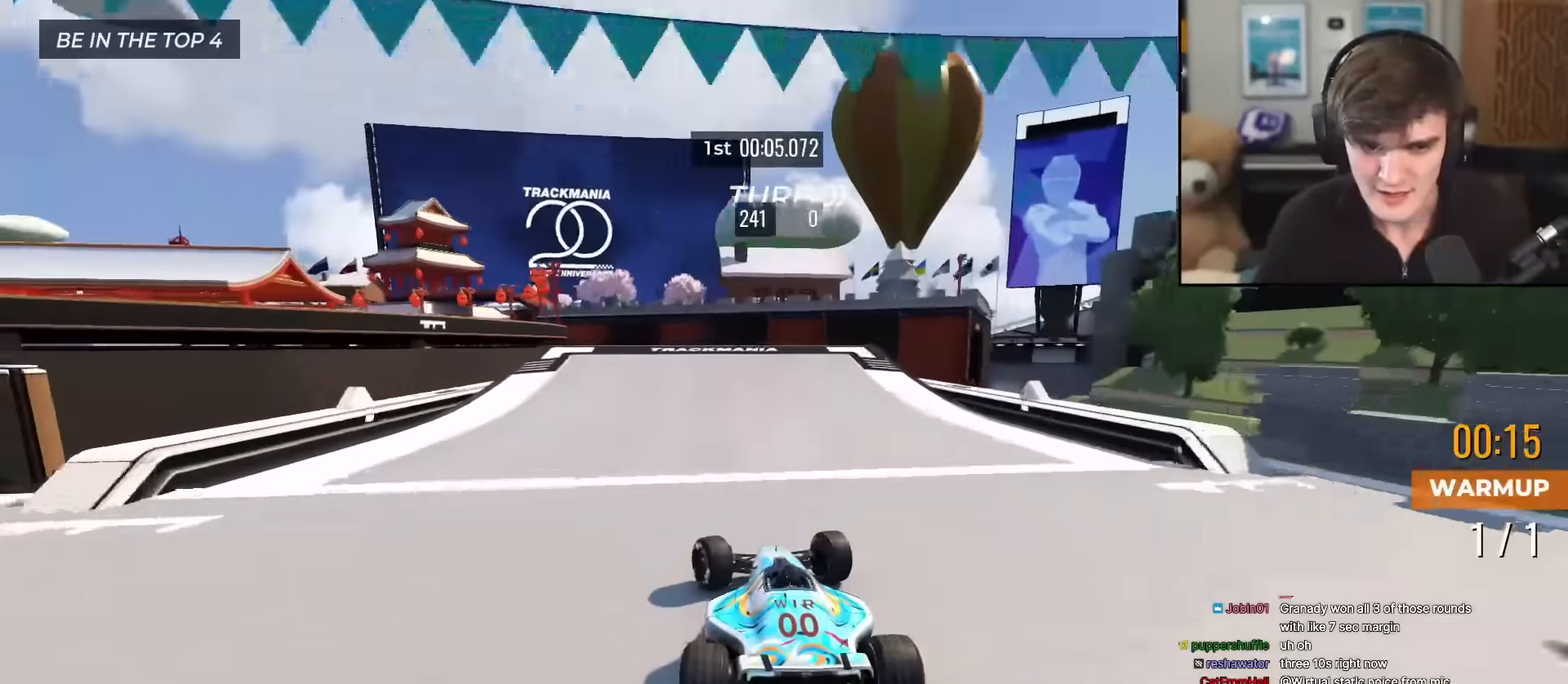
{"keys": ["up"], "events": [[434, "left", "up"]]}
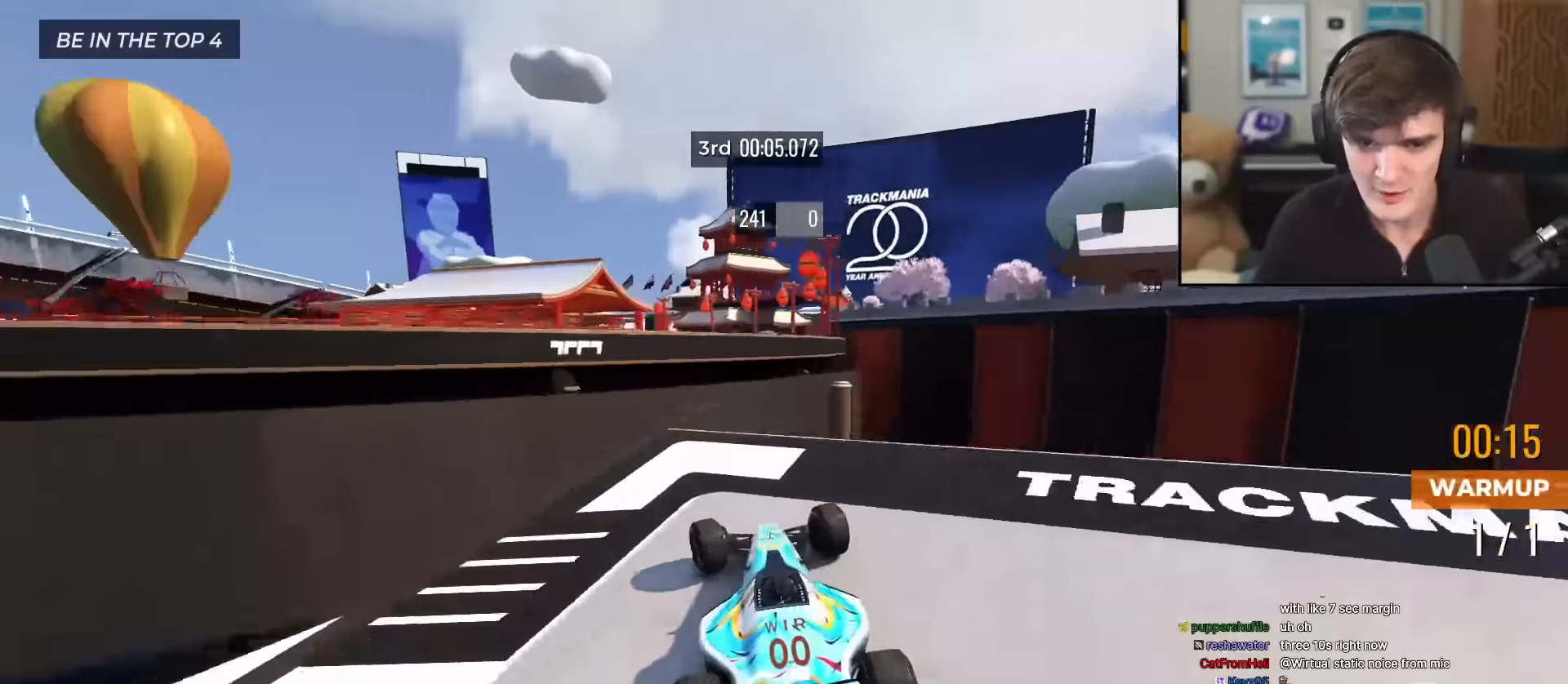
{"keys": ["up"], "events": [[33, "right", "down"], [67, "right", "up"]]}
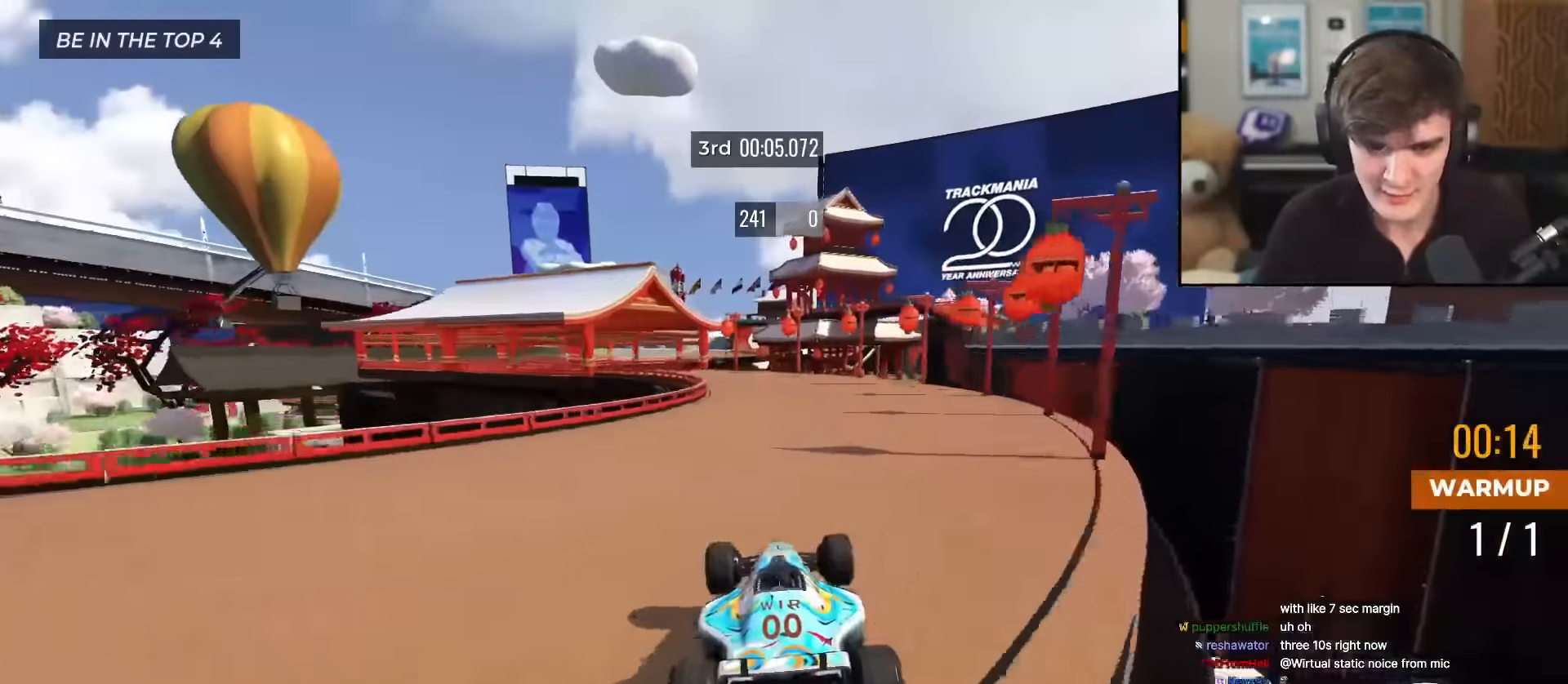
{"keys": ["left", "up"], "events": [[417, "left", "down"]]}
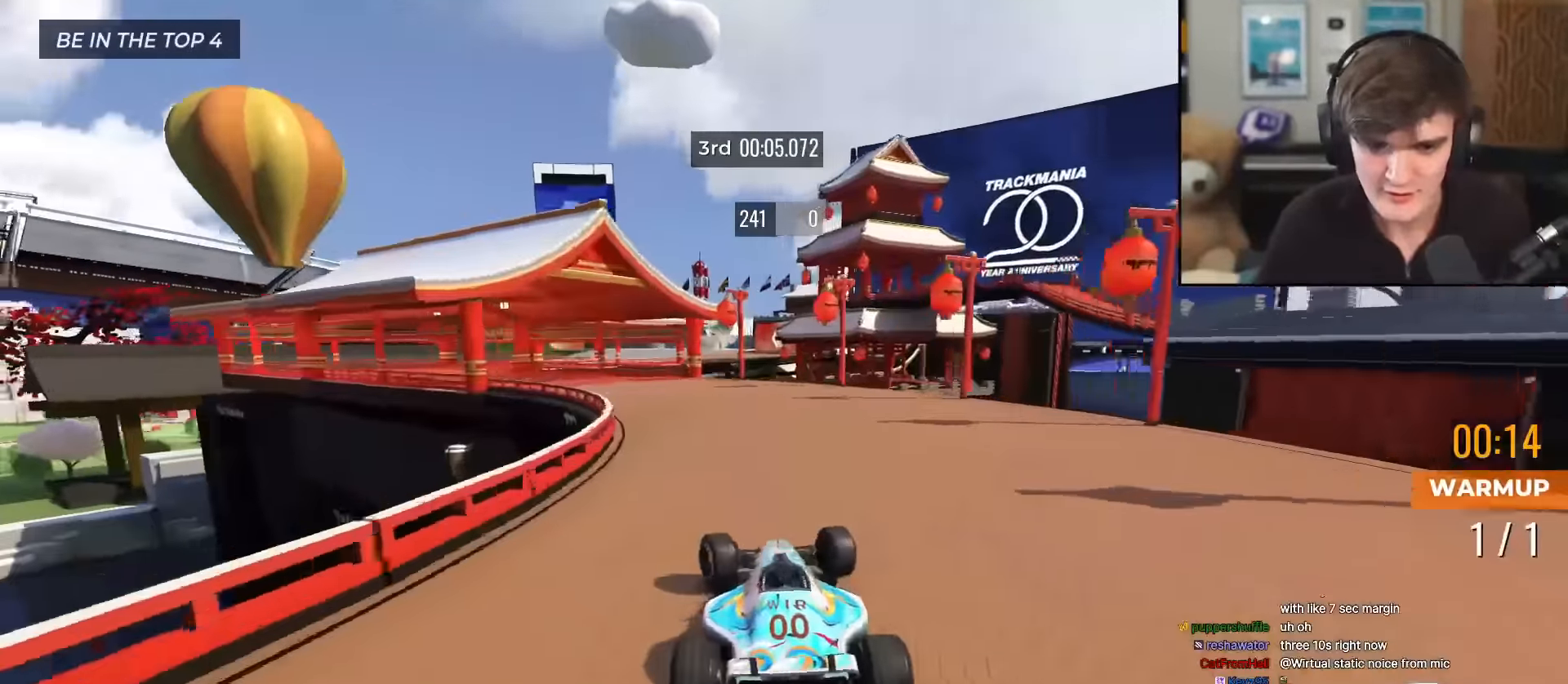
{"keys": ["up"], "events": [[50, "left", "up"], [100, "left", "down"], [250, "left", "up"], [334, "left", "down"], [434, "left", "up"]]}
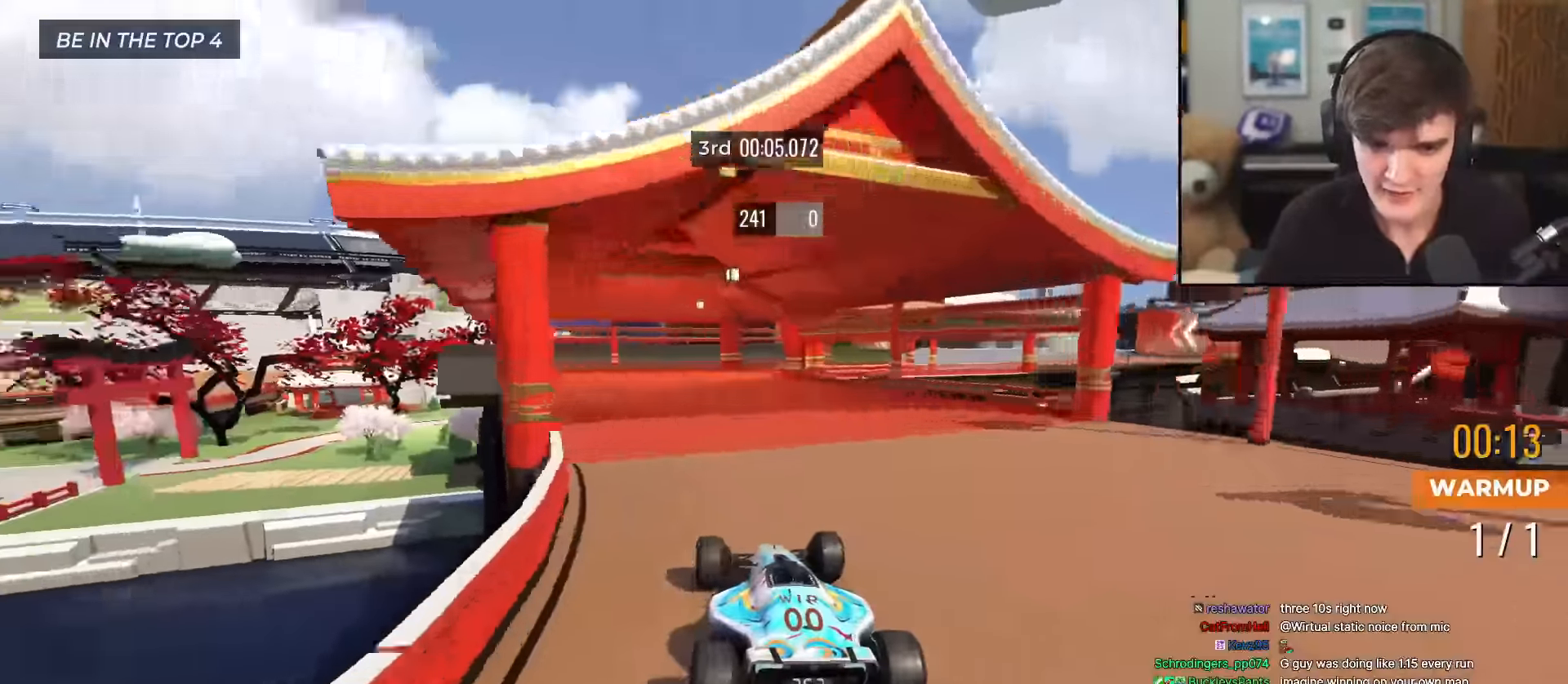
{"keys": ["right", "up"], "events": [[267, "right", "down"], [351, "right", "up"], [401, "right", "down"]]}
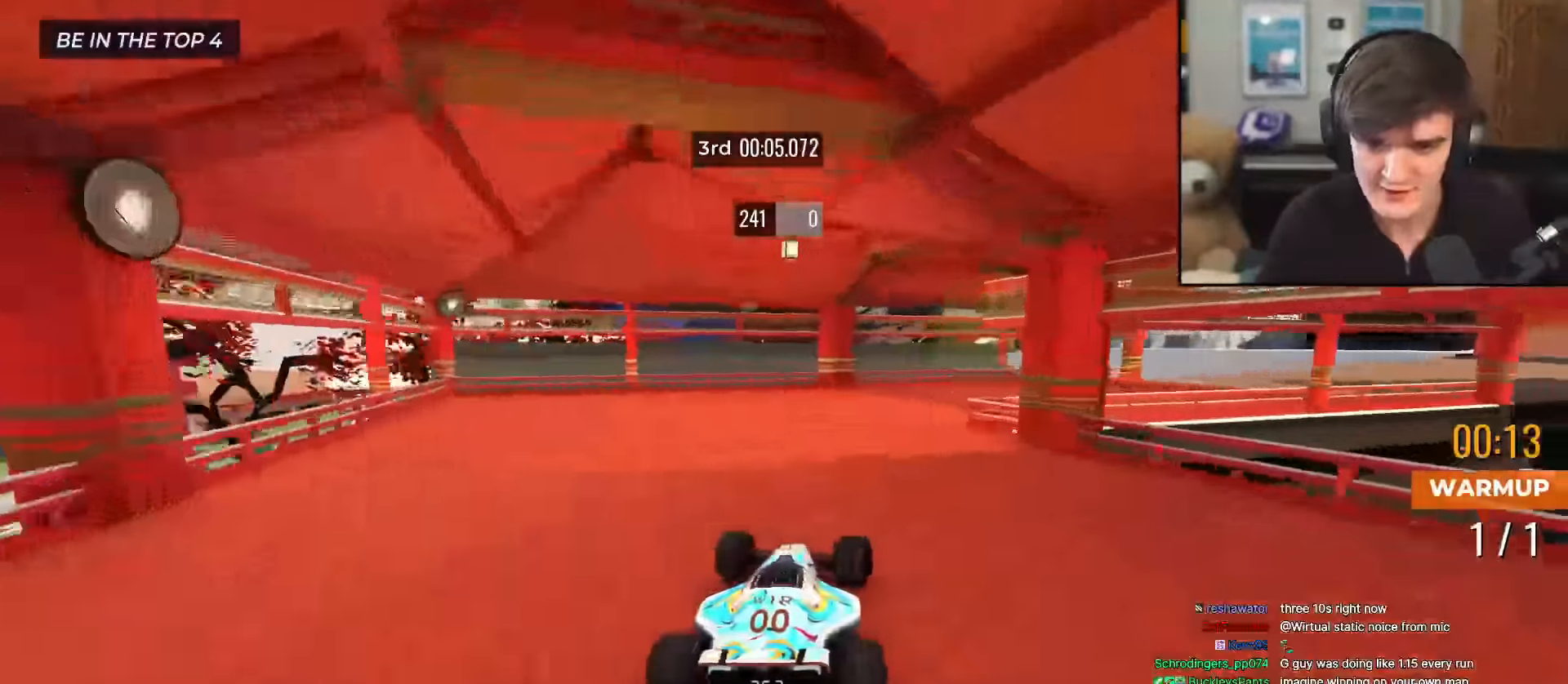
{"keys": ["up"], "events": [[334, "right", "up"]]}
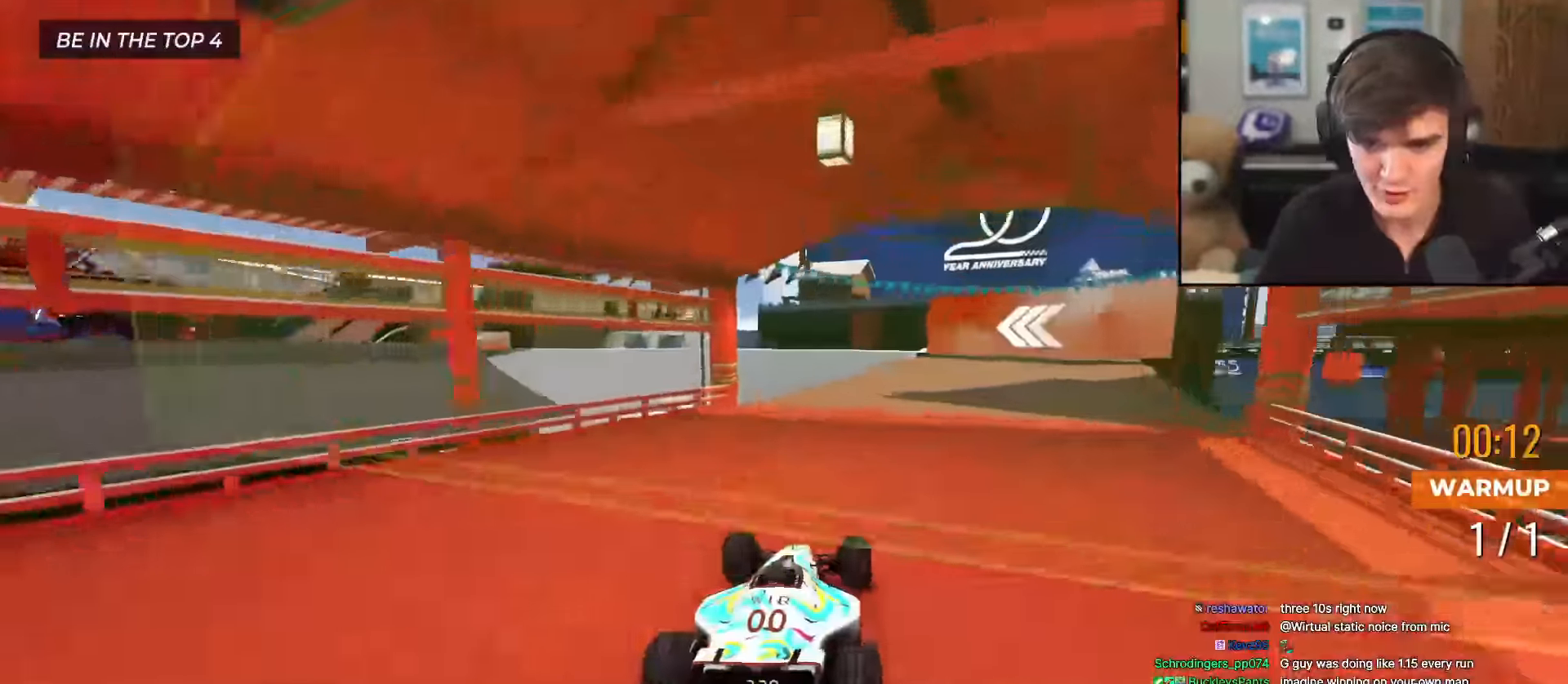
{"keys": ["up"], "events": [[251, "right", "down"], [301, "right", "up"]]}
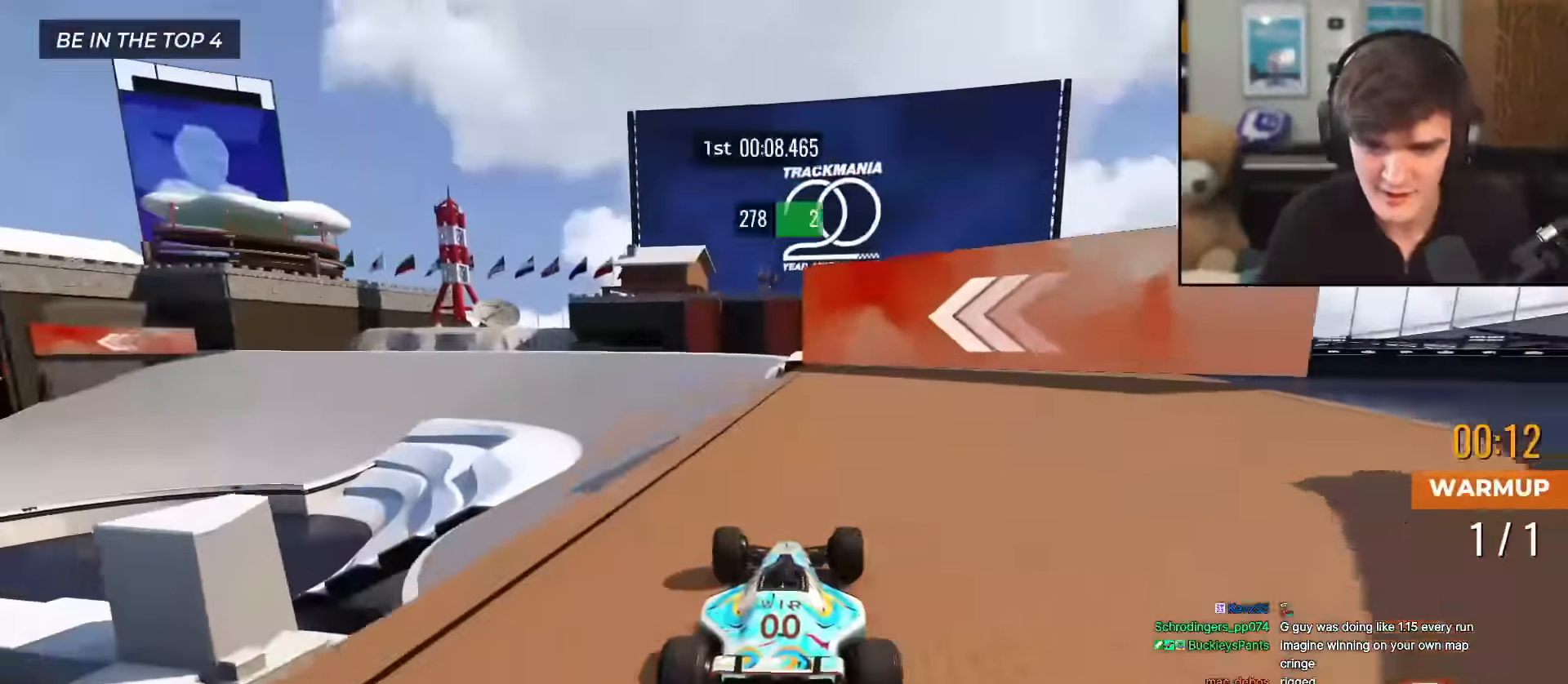
{"keys": ["up"], "events": [[33, "left", "down"], [67, "left", "up"], [300, "left", "down"], [500, "left", "up"]]}
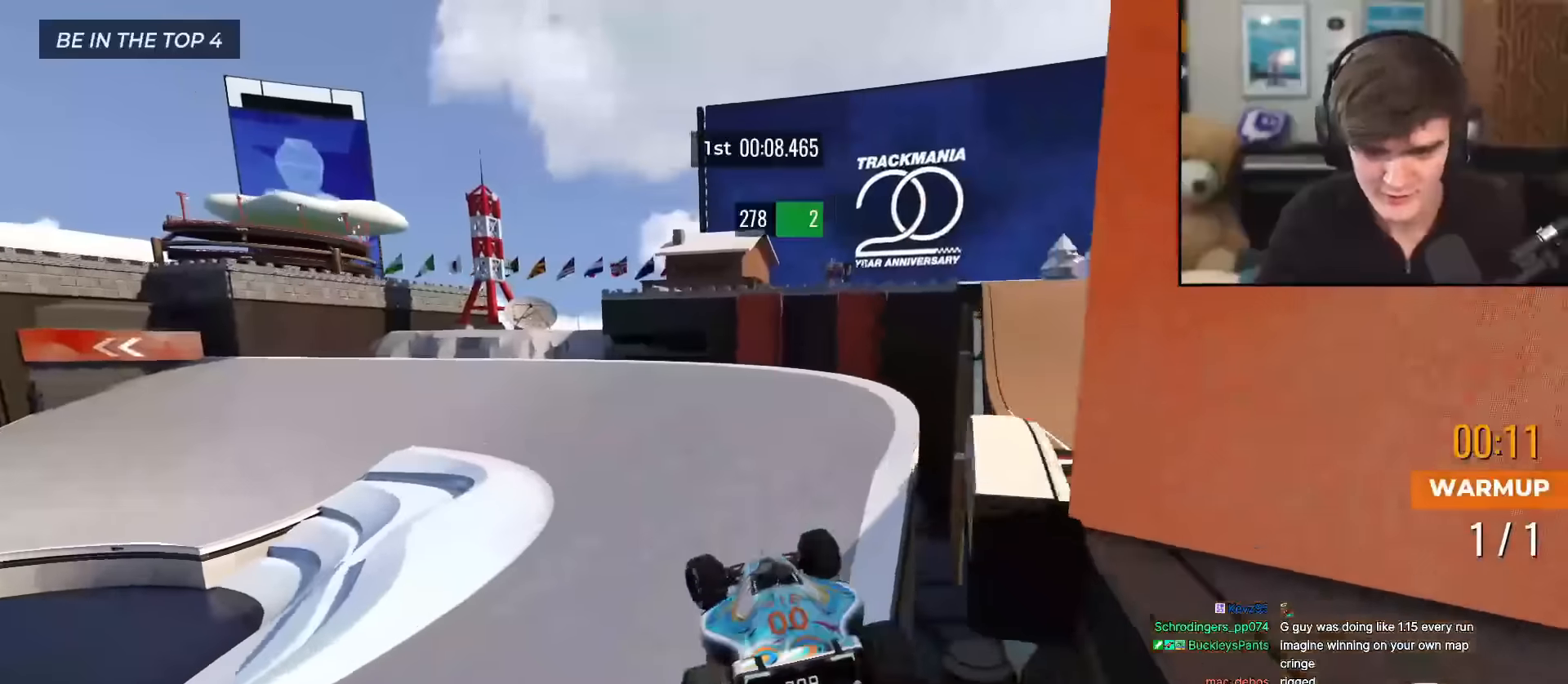
{"keys": ["up"], "events": [[50, "brake", "down"], [50, "right", "down"], [83, "brake", "up"], [467, "right", "up"]]}